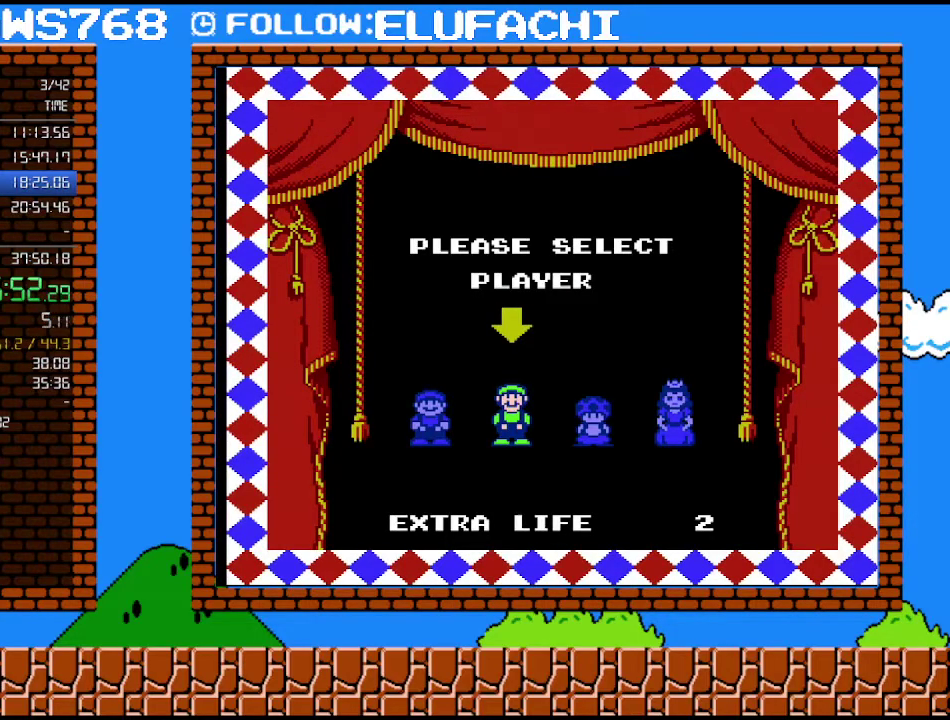
Gameplay with a controller (Nintendo layout); each line is a JSON object with the inputs held at the frame after it. "events" lists button and stick changes between this image and that frame as [ms after this image, input, new state], when the widget could be followed in between. Not read: L3 R3.
{"buttons": [], "events": []}
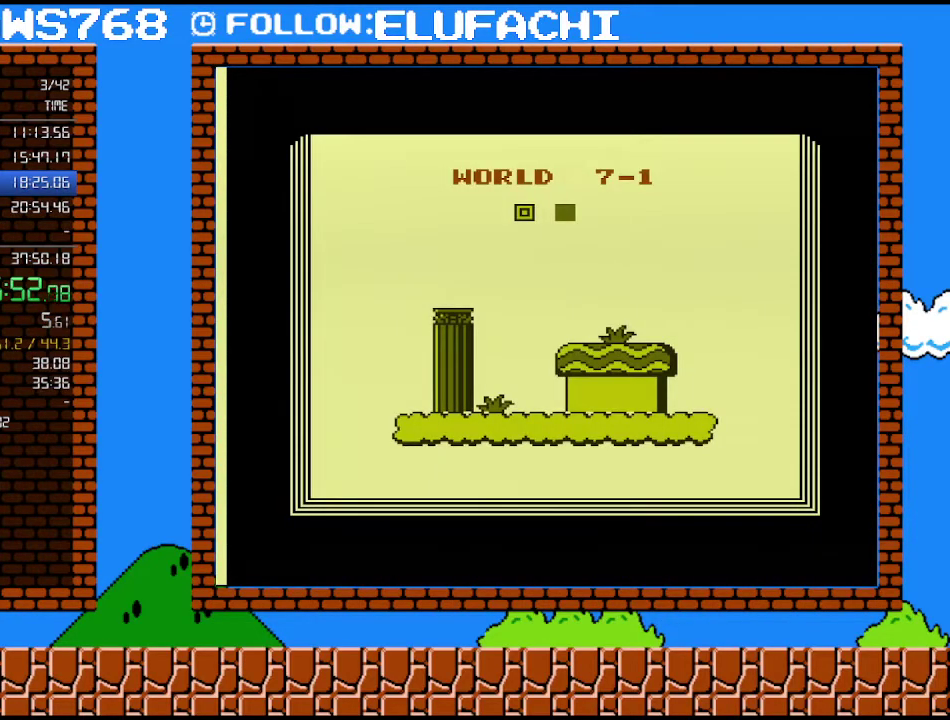
{"buttons": [], "events": []}
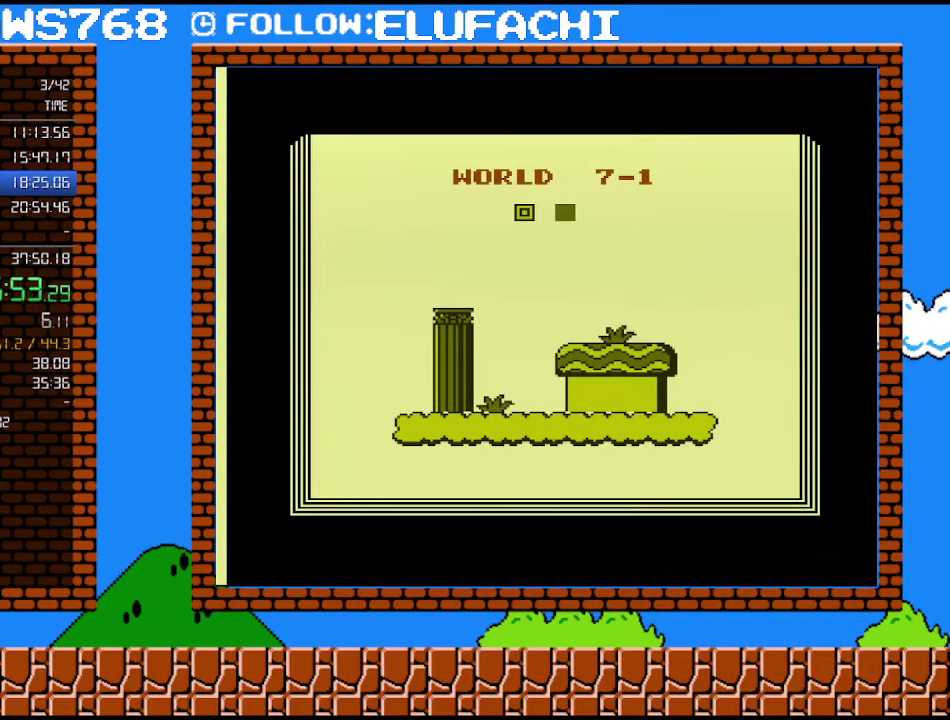
{"buttons": ["B"], "events": [[217, "B", "down"]]}
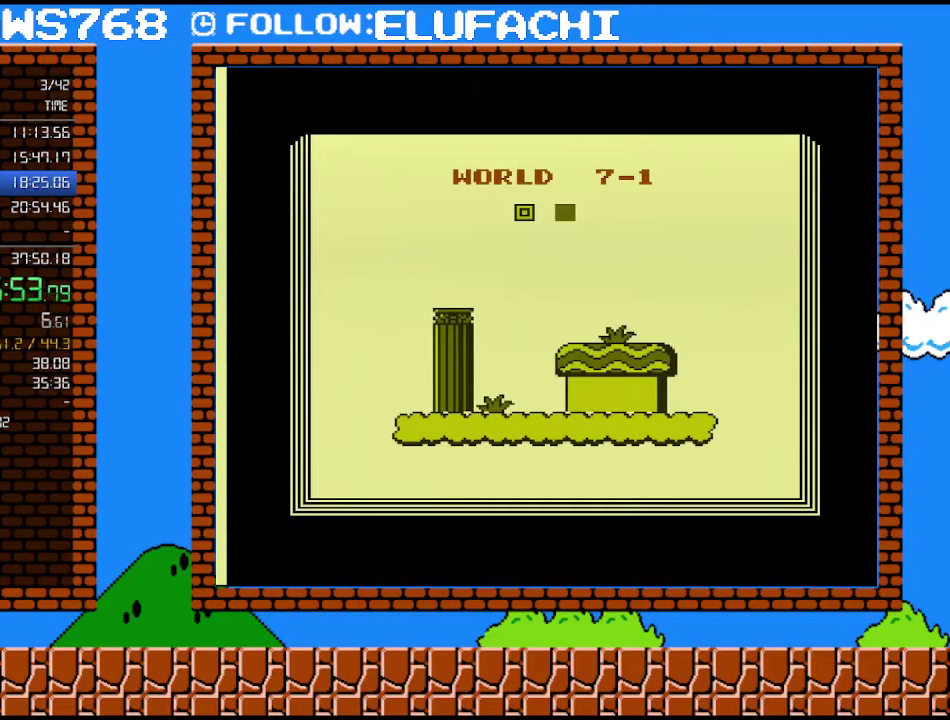
{"buttons": ["B"], "events": []}
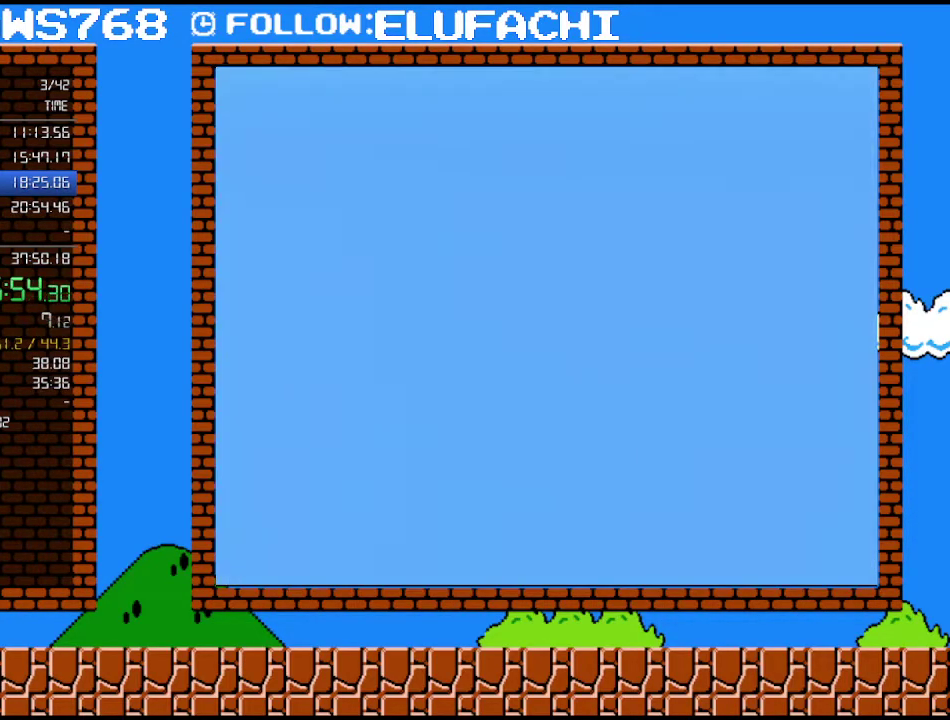
{"buttons": ["B", "DPAD_RIGHT"], "events": [[500, "DPAD_RIGHT", "down"]]}
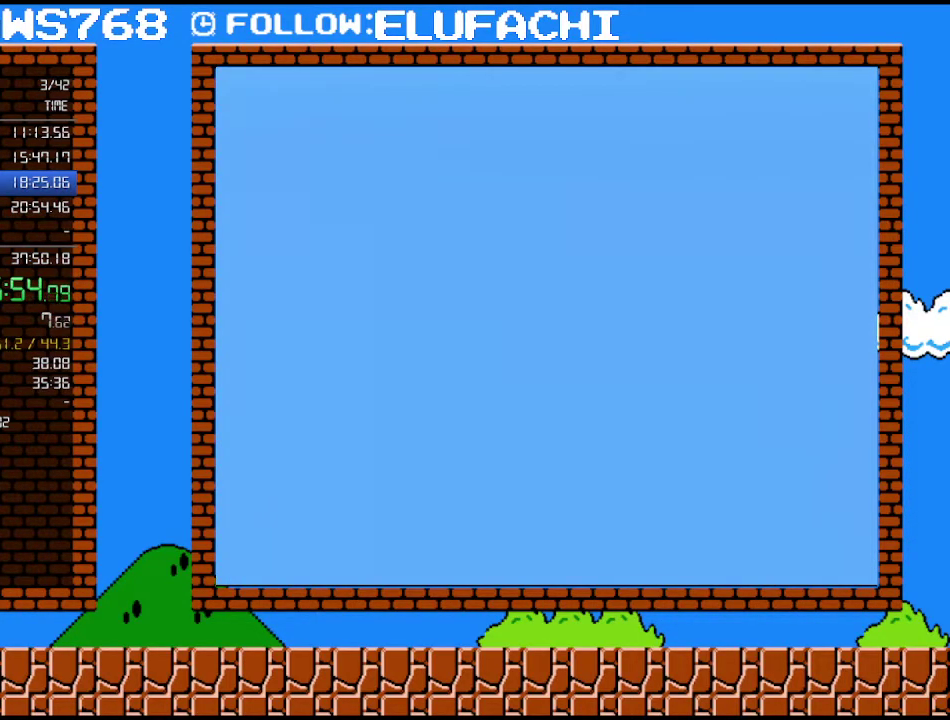
{"buttons": ["A", "B", "DPAD_RIGHT"], "events": [[383, "A", "down"]]}
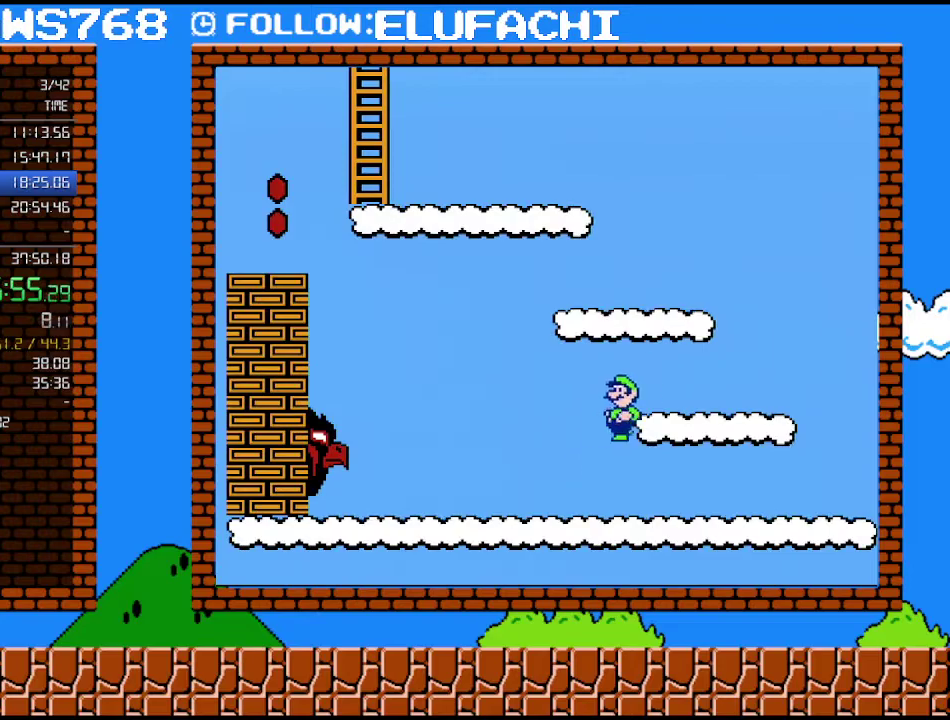
{"buttons": ["A", "B"], "events": [[33, "DPAD_LEFT", "down"], [33, "DPAD_RIGHT", "up"], [67, "A", "up"], [217, "DPAD_LEFT", "up"], [500, "A", "down"]]}
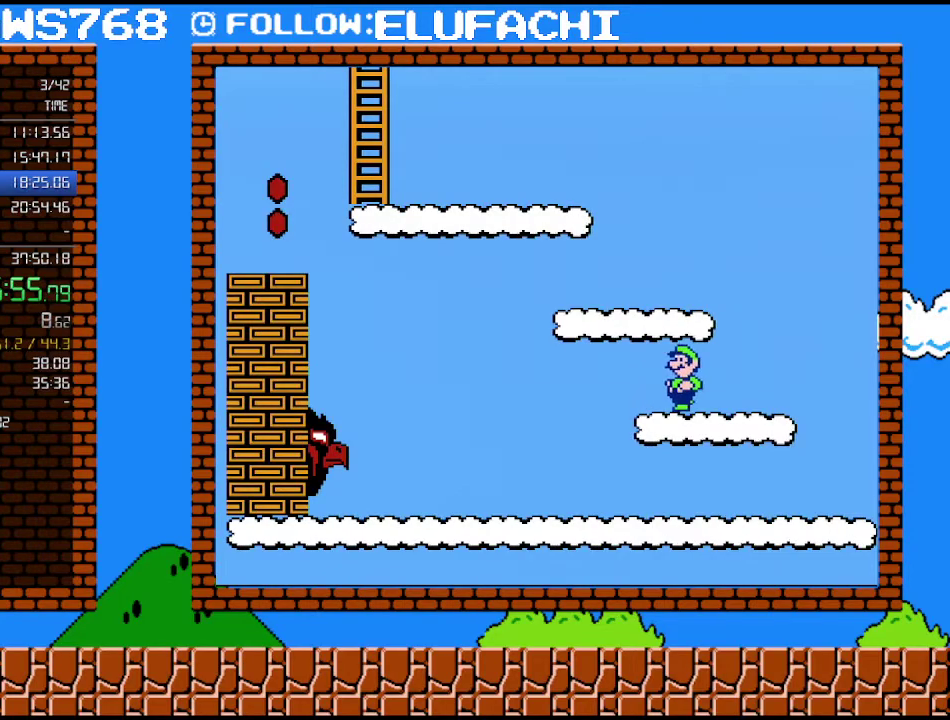
{"buttons": ["A", "B"], "events": [[217, "A", "up"], [283, "A", "down"]]}
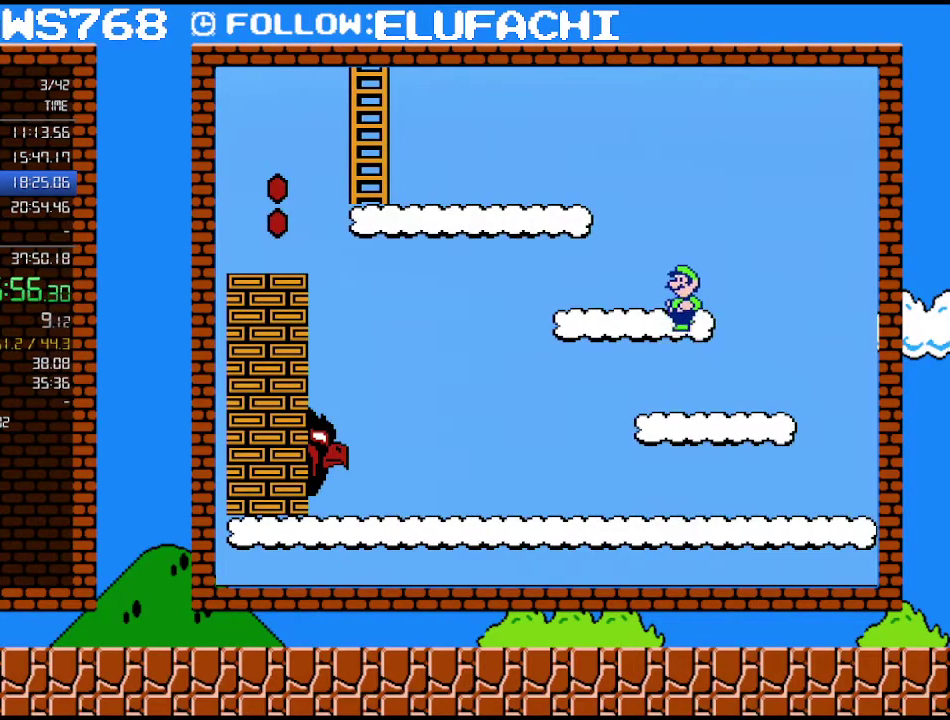
{"buttons": ["A", "B", "DPAD_LEFT"], "events": [[100, "DPAD_LEFT", "down"], [133, "A", "up"], [500, "A", "down"]]}
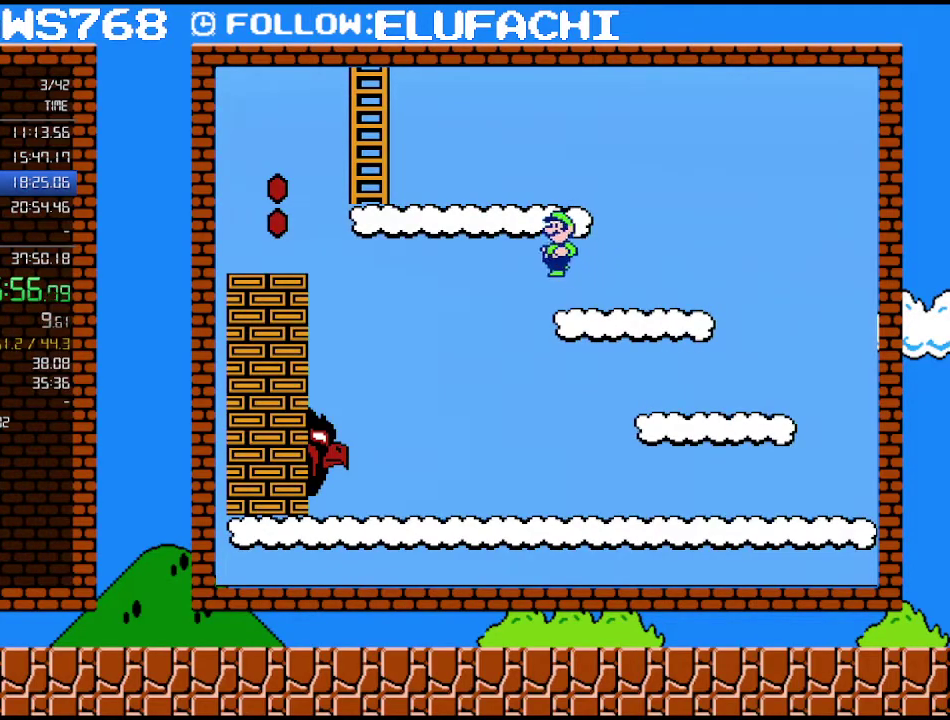
{"buttons": ["A", "B", "DPAD_UP"], "events": [[33, "DPAD_UP", "down"], [417, "DPAD_LEFT", "up"]]}
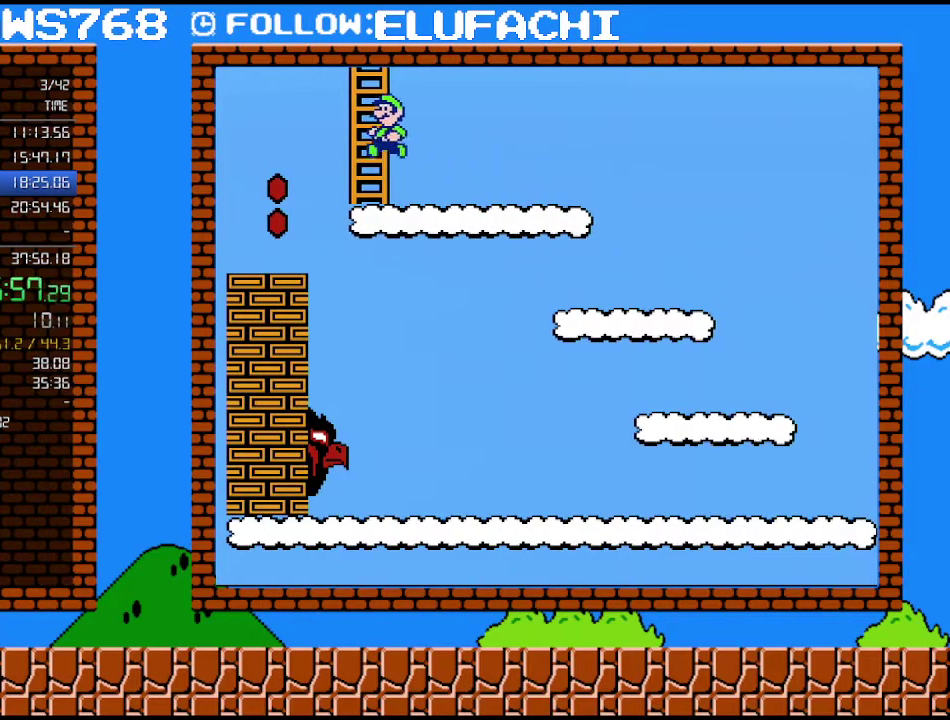
{"buttons": ["B", "DPAD_UP"], "events": [[133, "A", "up"]]}
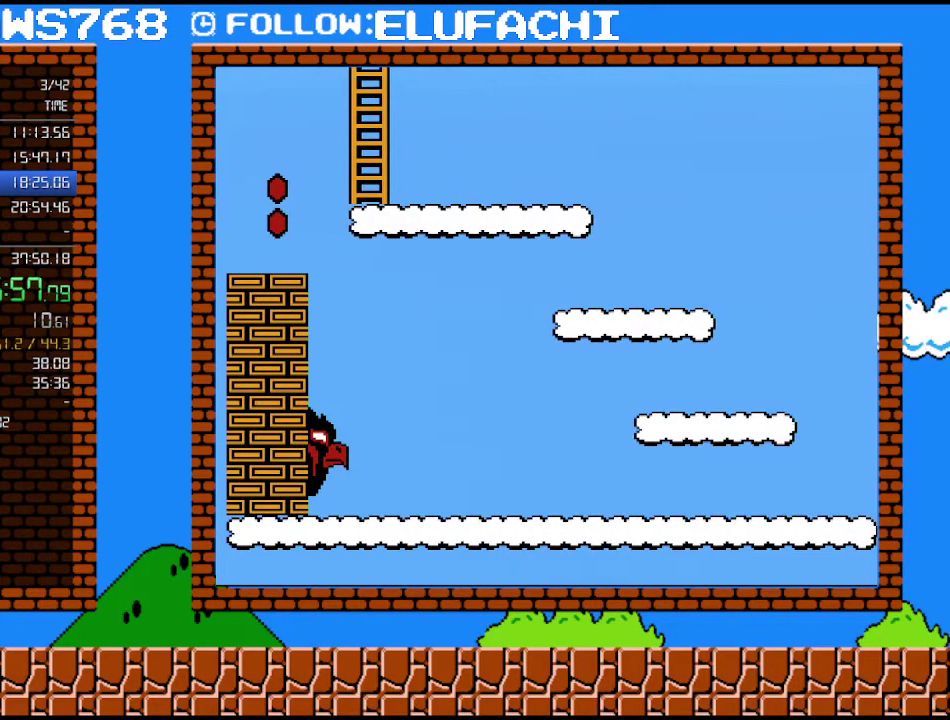
{"buttons": ["B"], "events": [[250, "DPAD_UP", "up"]]}
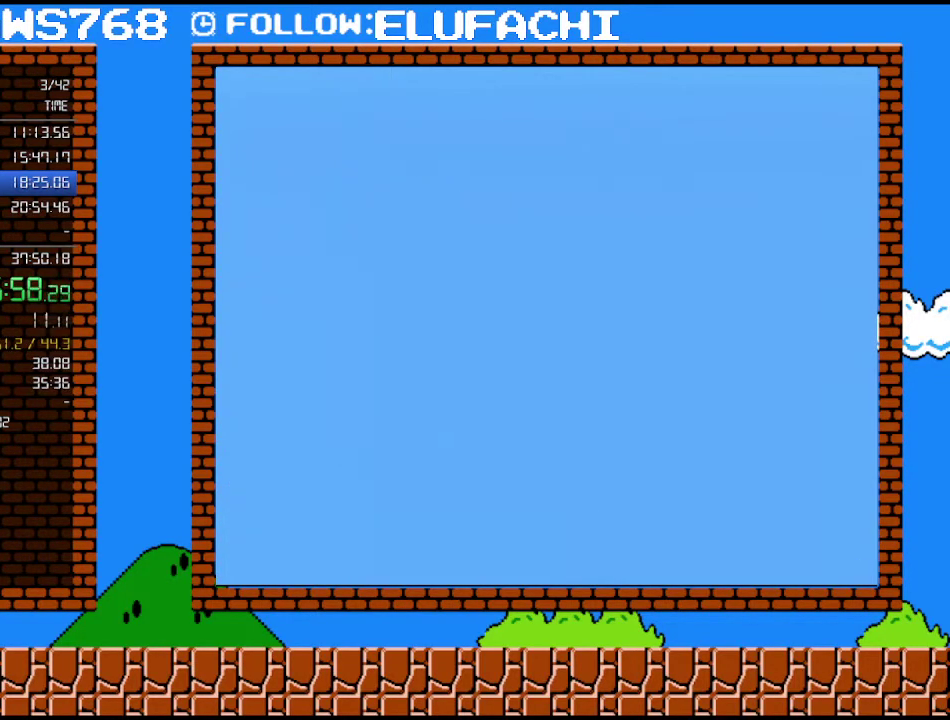
{"buttons": ["B"], "events": []}
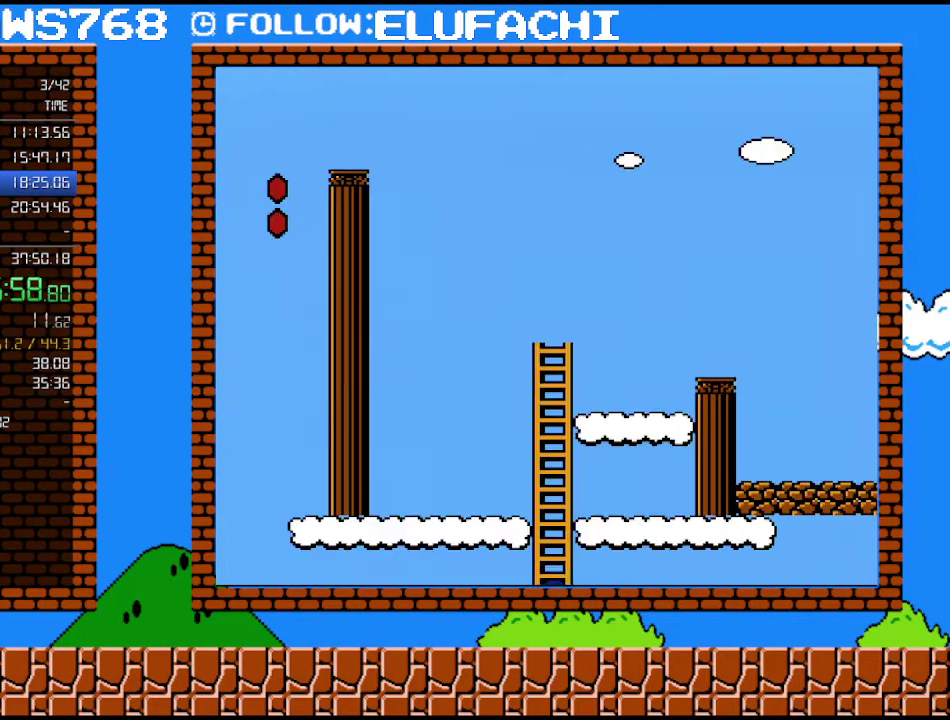
{"buttons": ["B"], "events": []}
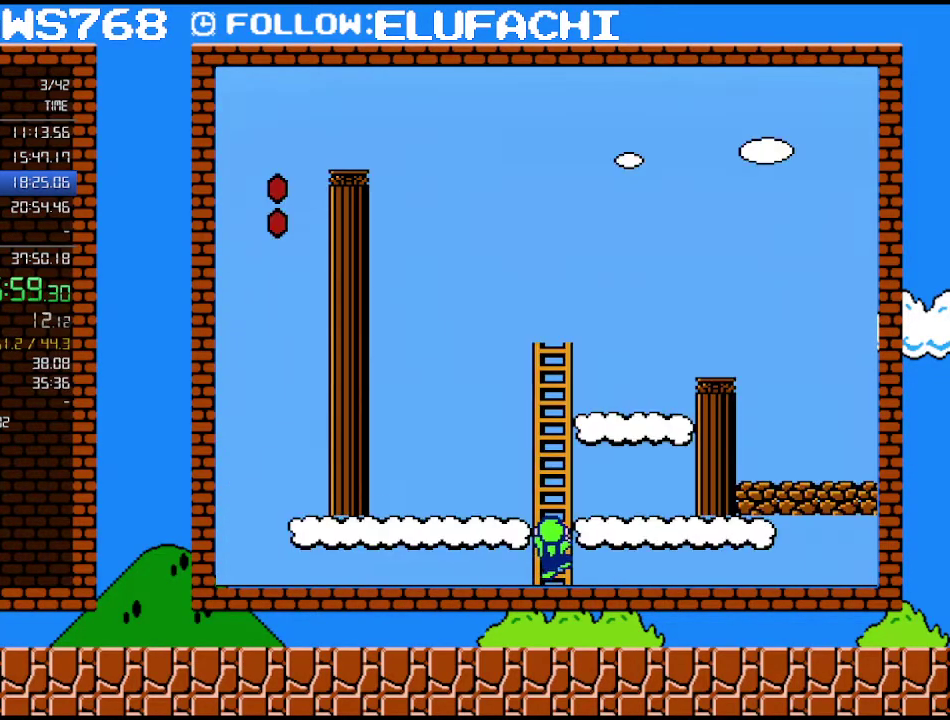
{"buttons": ["B", "DPAD_UP"], "events": [[217, "DPAD_UP", "down"]]}
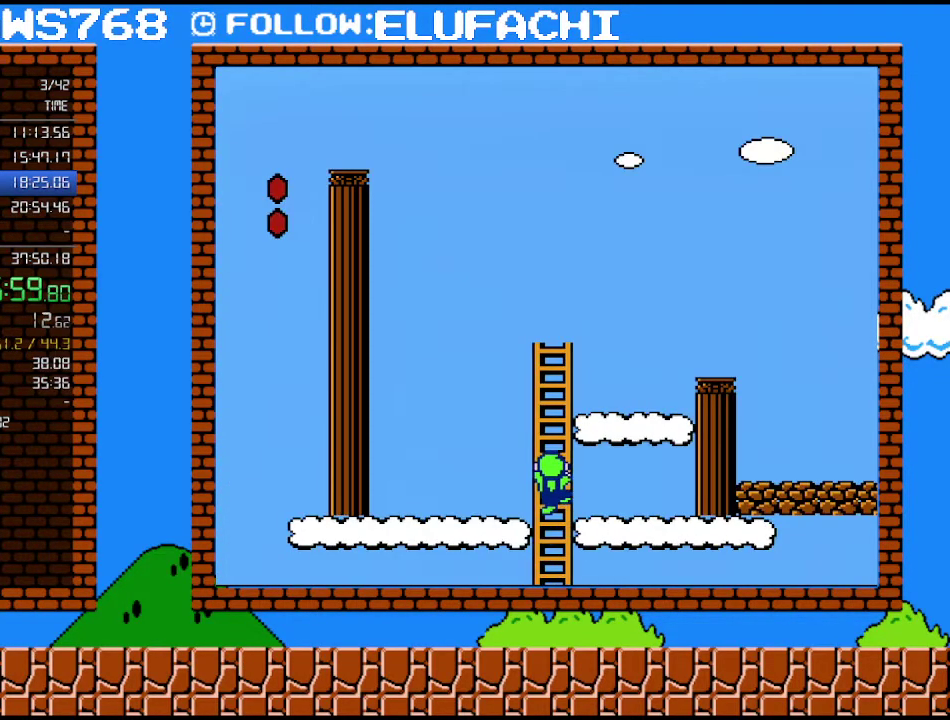
{"buttons": ["A", "B", "DPAD_UP", "DPAD_RIGHT"], "events": [[383, "DPAD_RIGHT", "down"], [500, "A", "down"]]}
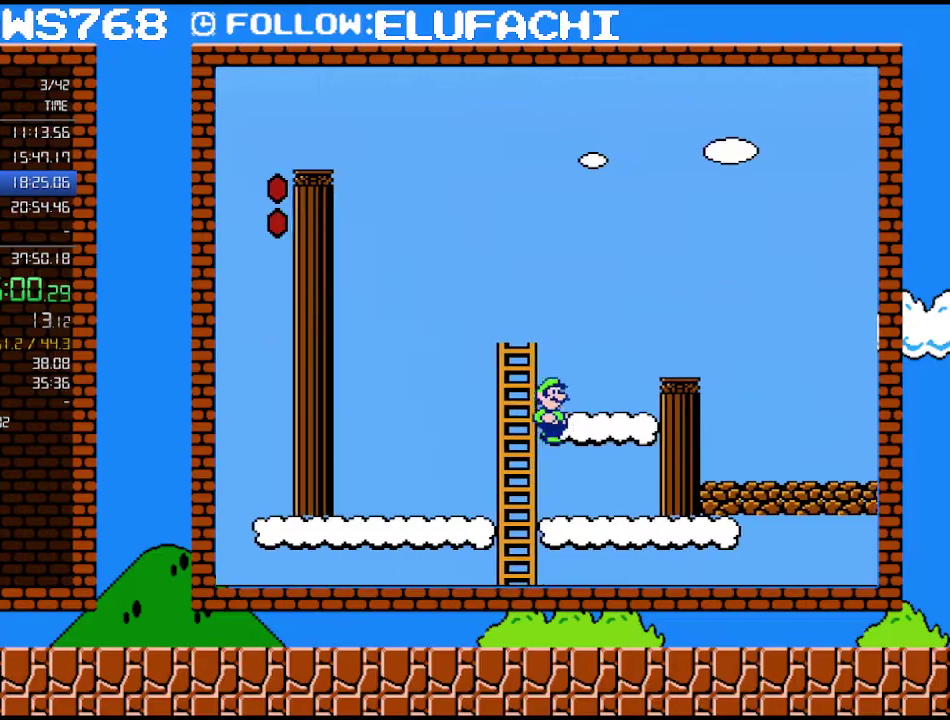
{"buttons": ["B", "DPAD_LEFT"], "events": [[100, "DPAD_RIGHT", "up"], [133, "DPAD_UP", "up"], [317, "A", "up"], [417, "DPAD_LEFT", "down"]]}
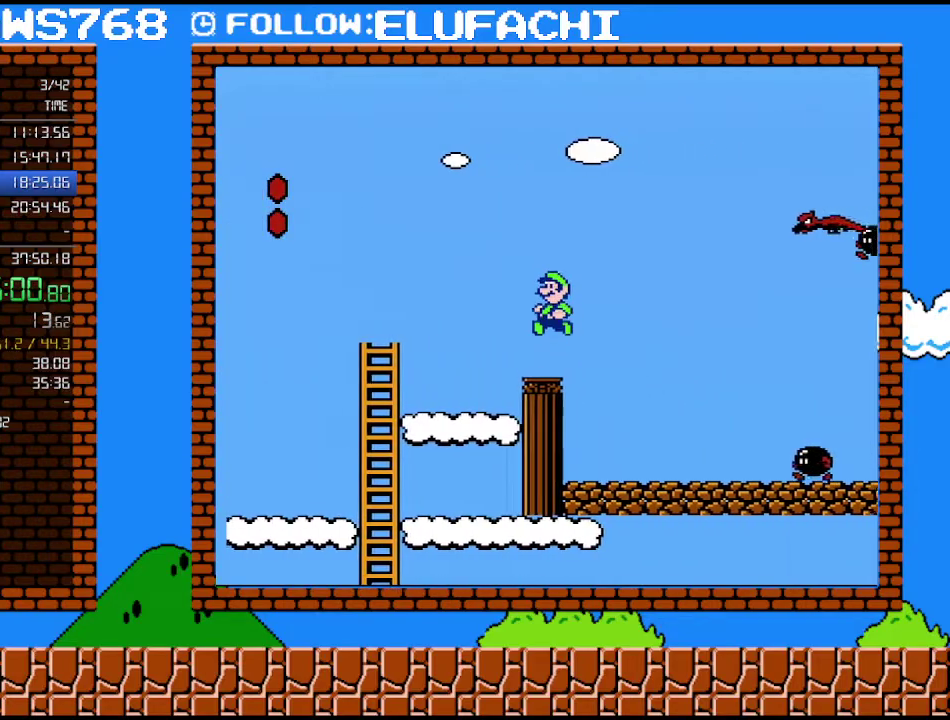
{"buttons": ["A", "B", "DPAD_RIGHT"], "events": [[383, "DPAD_LEFT", "up"], [383, "DPAD_RIGHT", "down"], [417, "A", "down"]]}
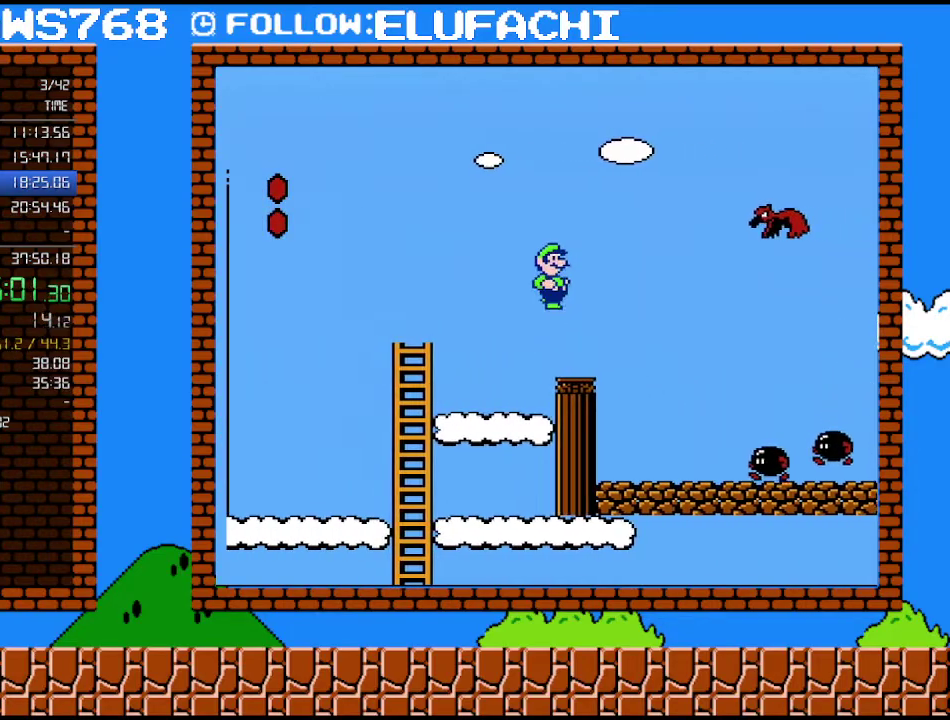
{"buttons": ["A", "B", "DPAD_LEFT"], "events": [[467, "DPAD_RIGHT", "up"], [500, "DPAD_LEFT", "down"]]}
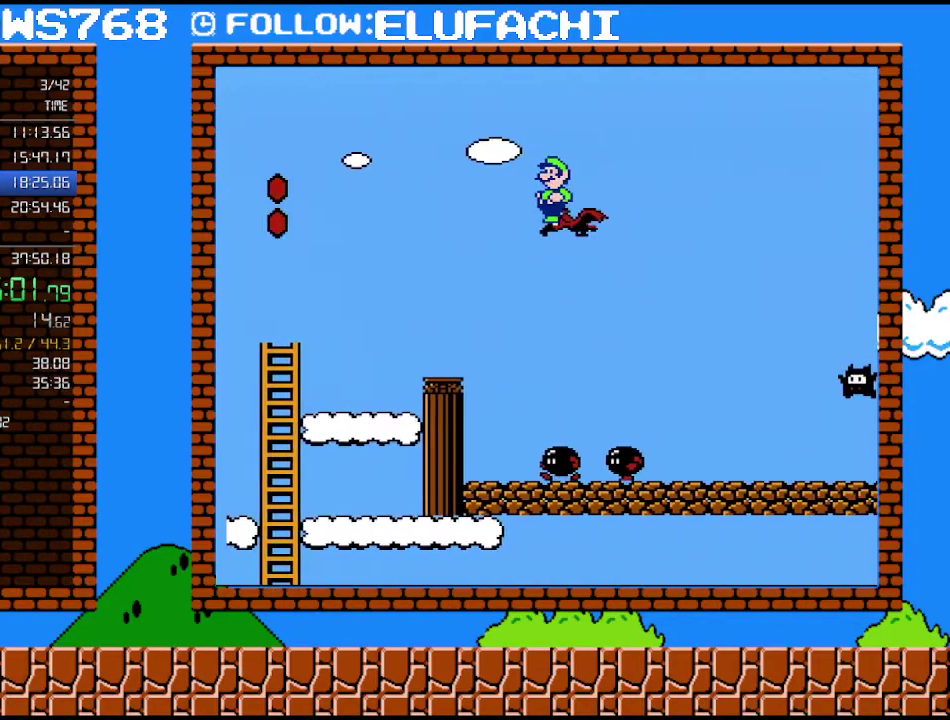
{"buttons": ["A", "B", "DPAD_LEFT"], "events": [[33, "A", "up"], [500, "A", "down"]]}
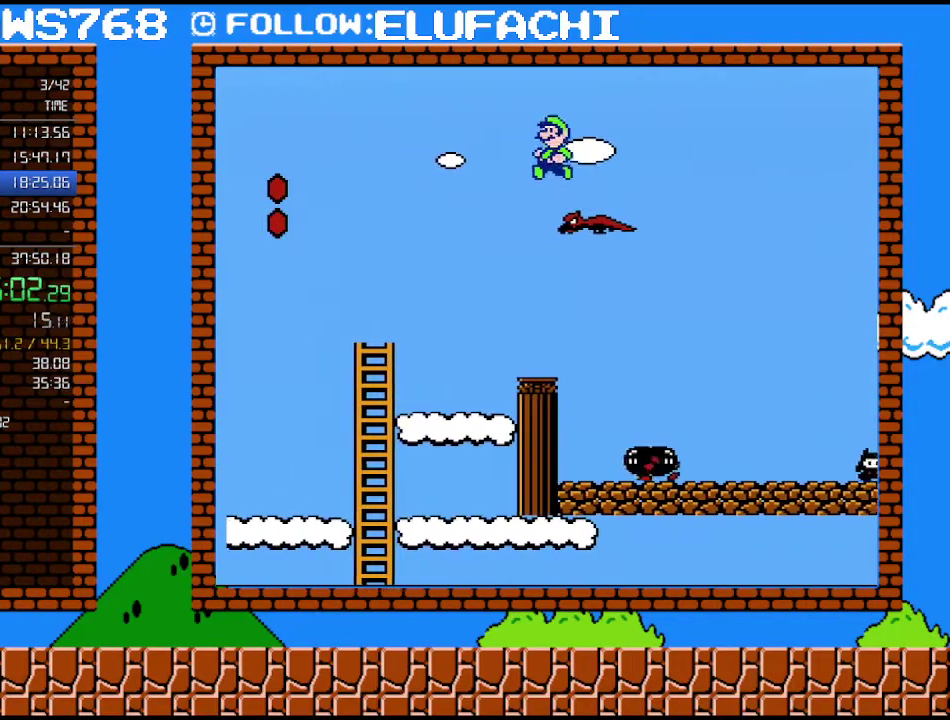
{"buttons": ["A", "B", "DPAD_LEFT"], "events": []}
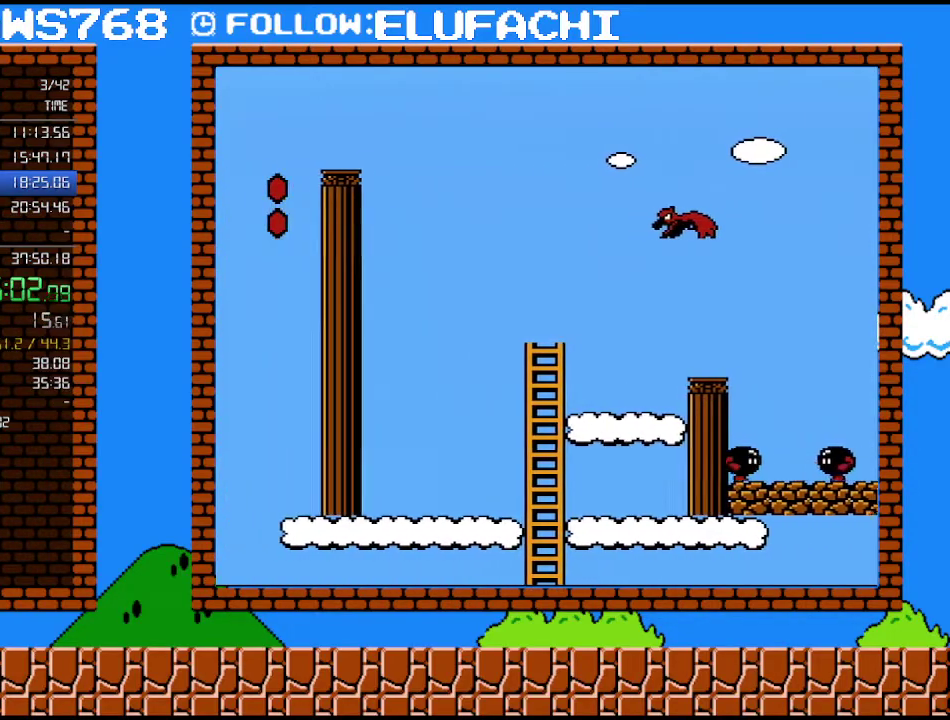
{"buttons": ["B", "DPAD_LEFT"], "events": [[100, "A", "up"]]}
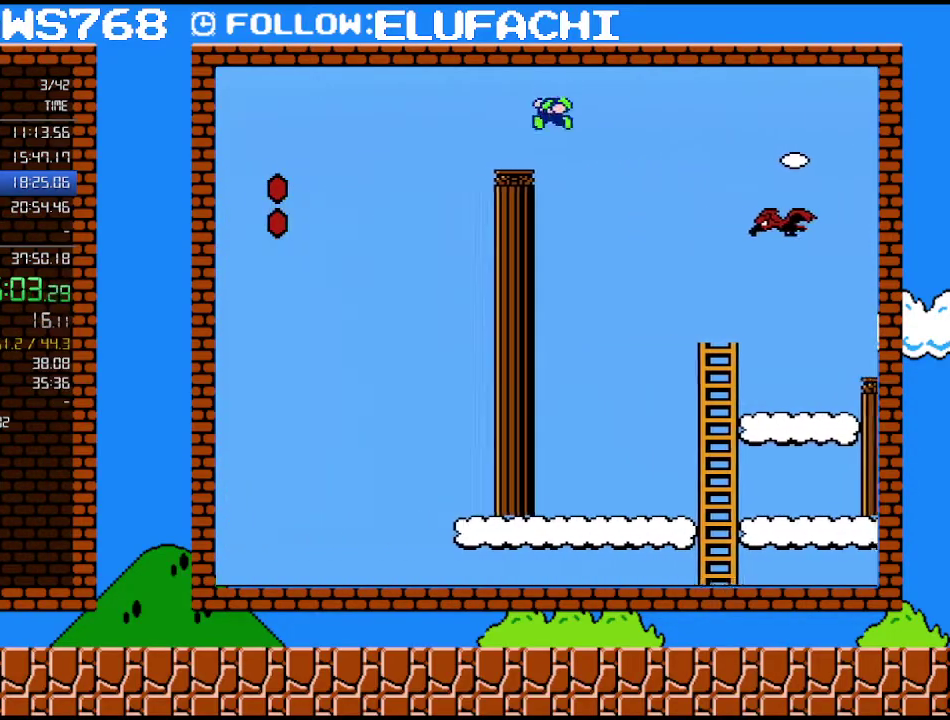
{"buttons": ["A", "B", "DPAD_LEFT"], "events": [[250, "A", "down"]]}
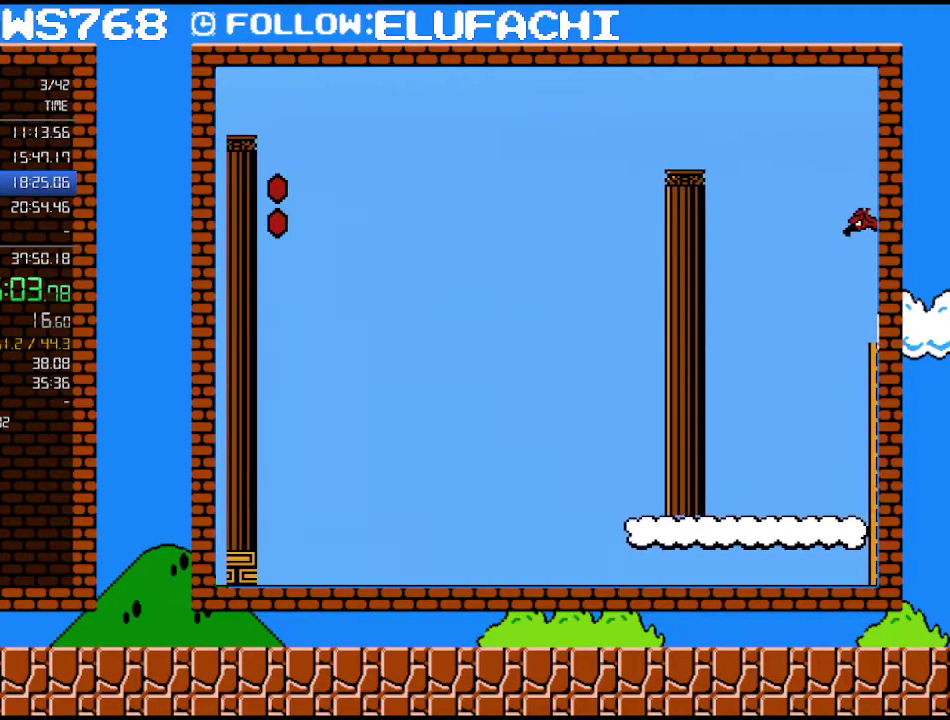
{"buttons": ["A", "B", "DPAD_LEFT"], "events": []}
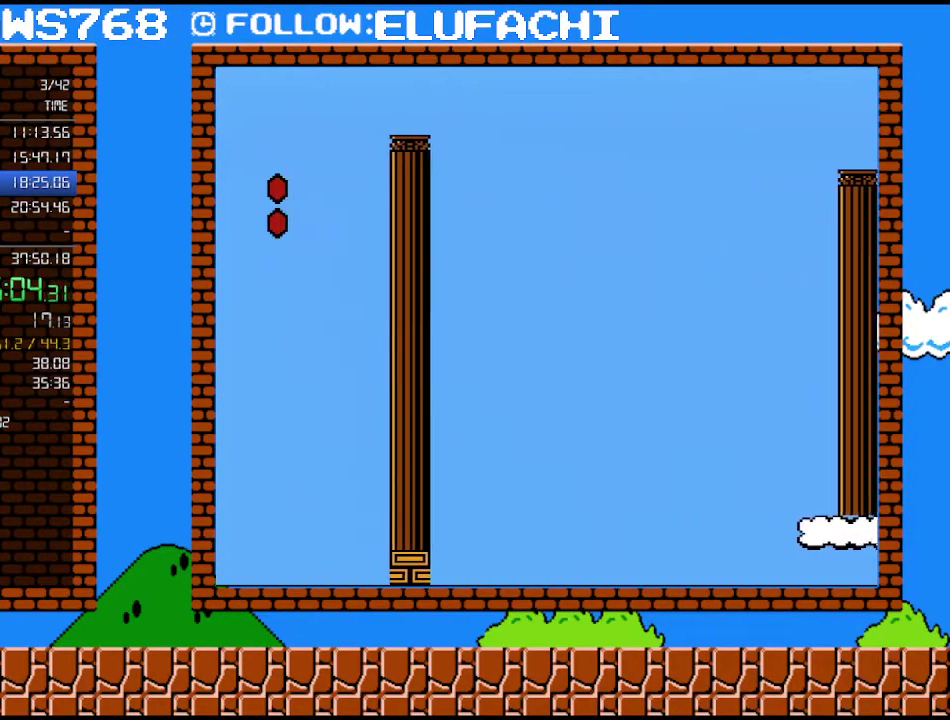
{"buttons": ["B", "DPAD_RIGHT"], "events": [[100, "A", "up"], [350, "DPAD_LEFT", "up"], [350, "DPAD_RIGHT", "down"]]}
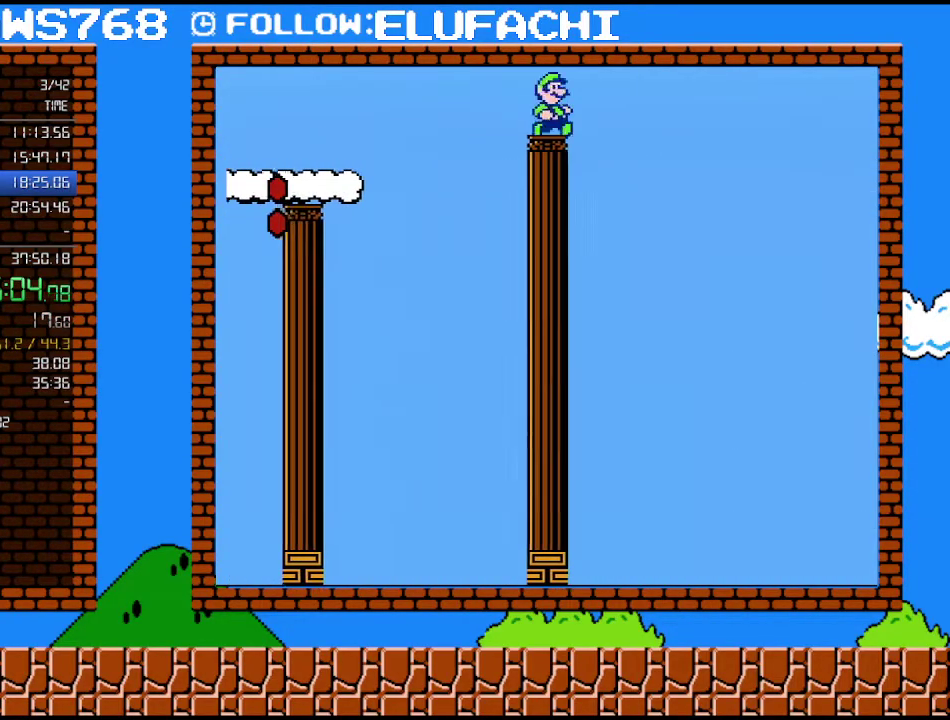
{"buttons": ["B", "DPAD_LEFT"], "events": [[100, "DPAD_RIGHT", "up"], [133, "DPAD_LEFT", "down"], [200, "A", "down"], [350, "A", "up"]]}
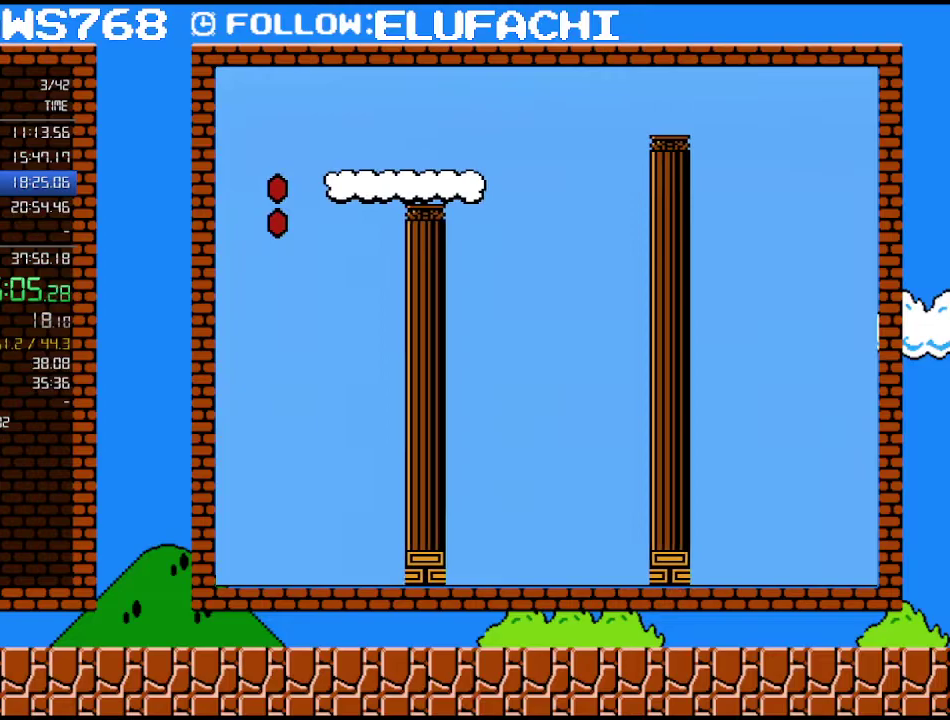
{"buttons": ["B", "DPAD_LEFT"], "events": []}
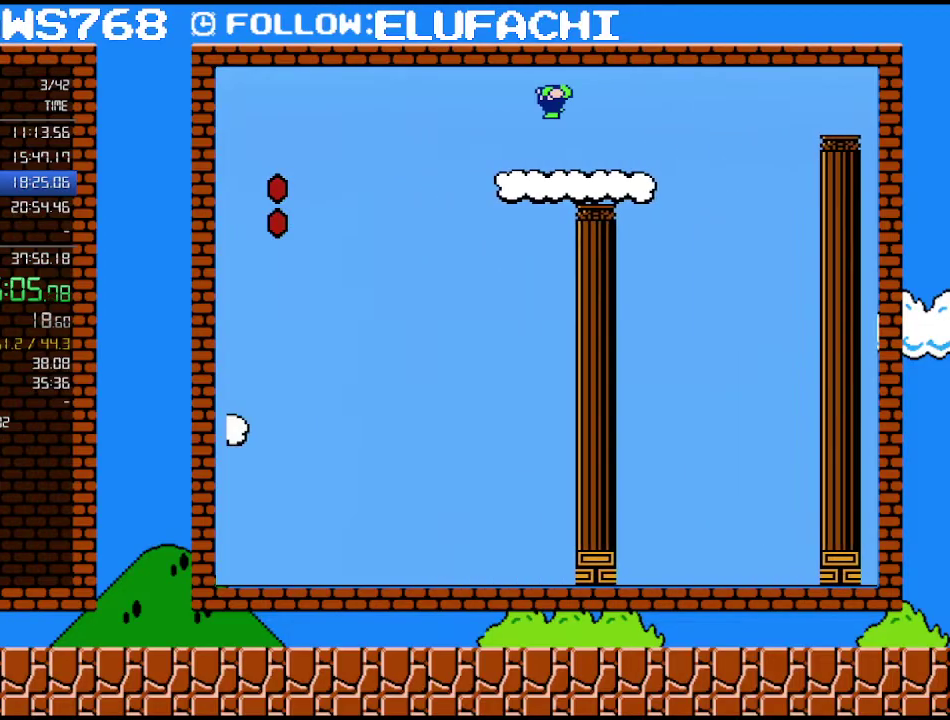
{"buttons": ["A", "B", "DPAD_LEFT"], "events": [[217, "A", "down"]]}
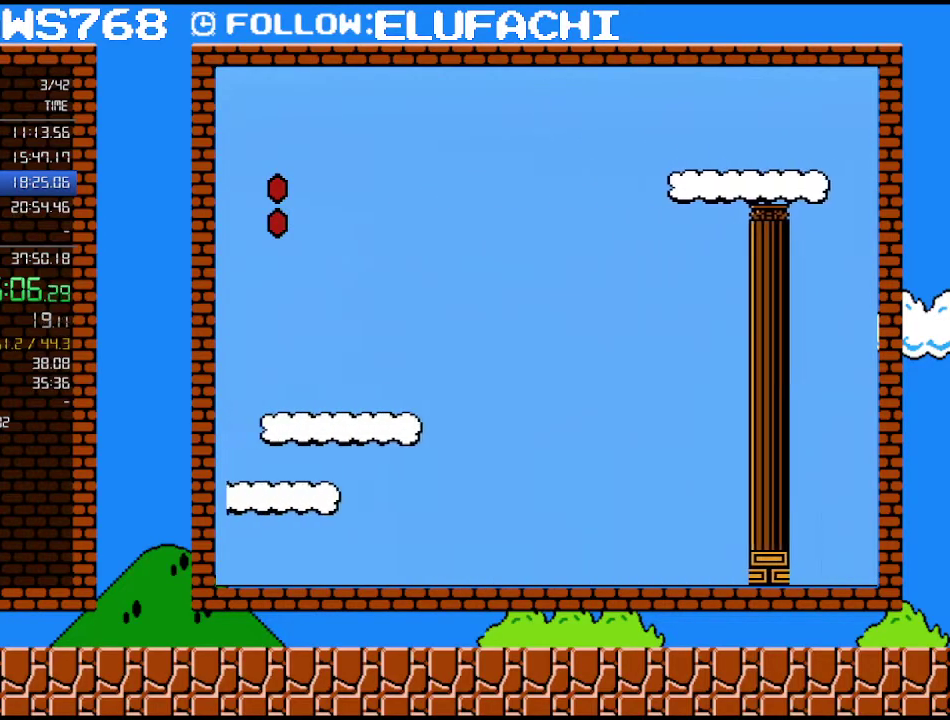
{"buttons": ["A", "B", "DPAD_LEFT"], "events": []}